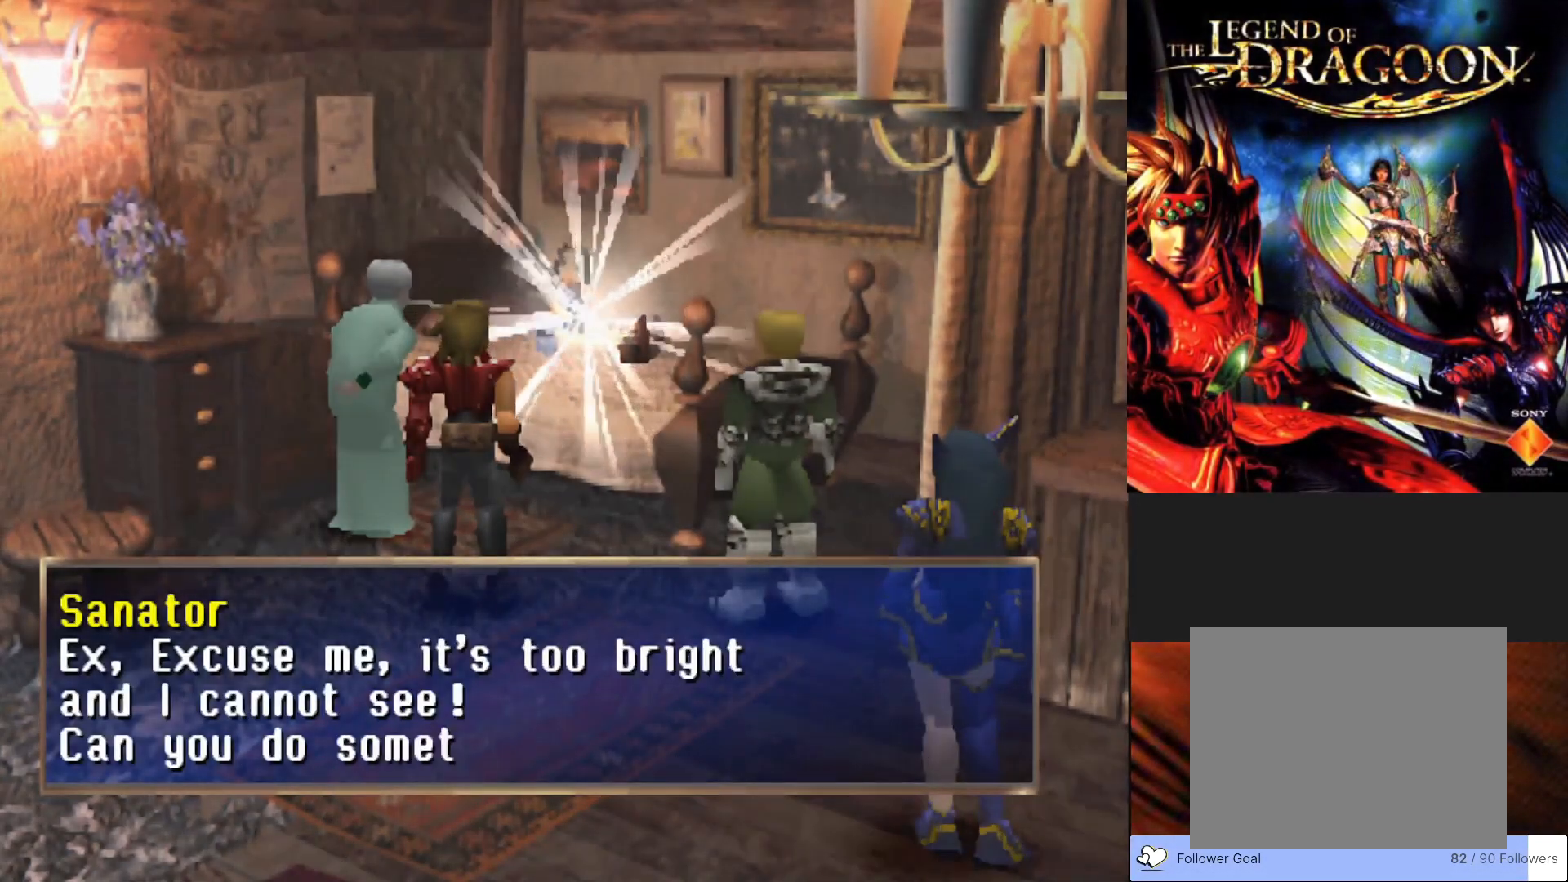
Gameplay with a controller (PlayStation layout); each line is a JSON object with the inputs held at the frame after it. "events" lists button and stick changes between this image and that frame as [ms after this image, input, new state], when the widget could be followed in between. Not read: right_stick.
{"buttons": [], "left_stick": "center", "events": []}
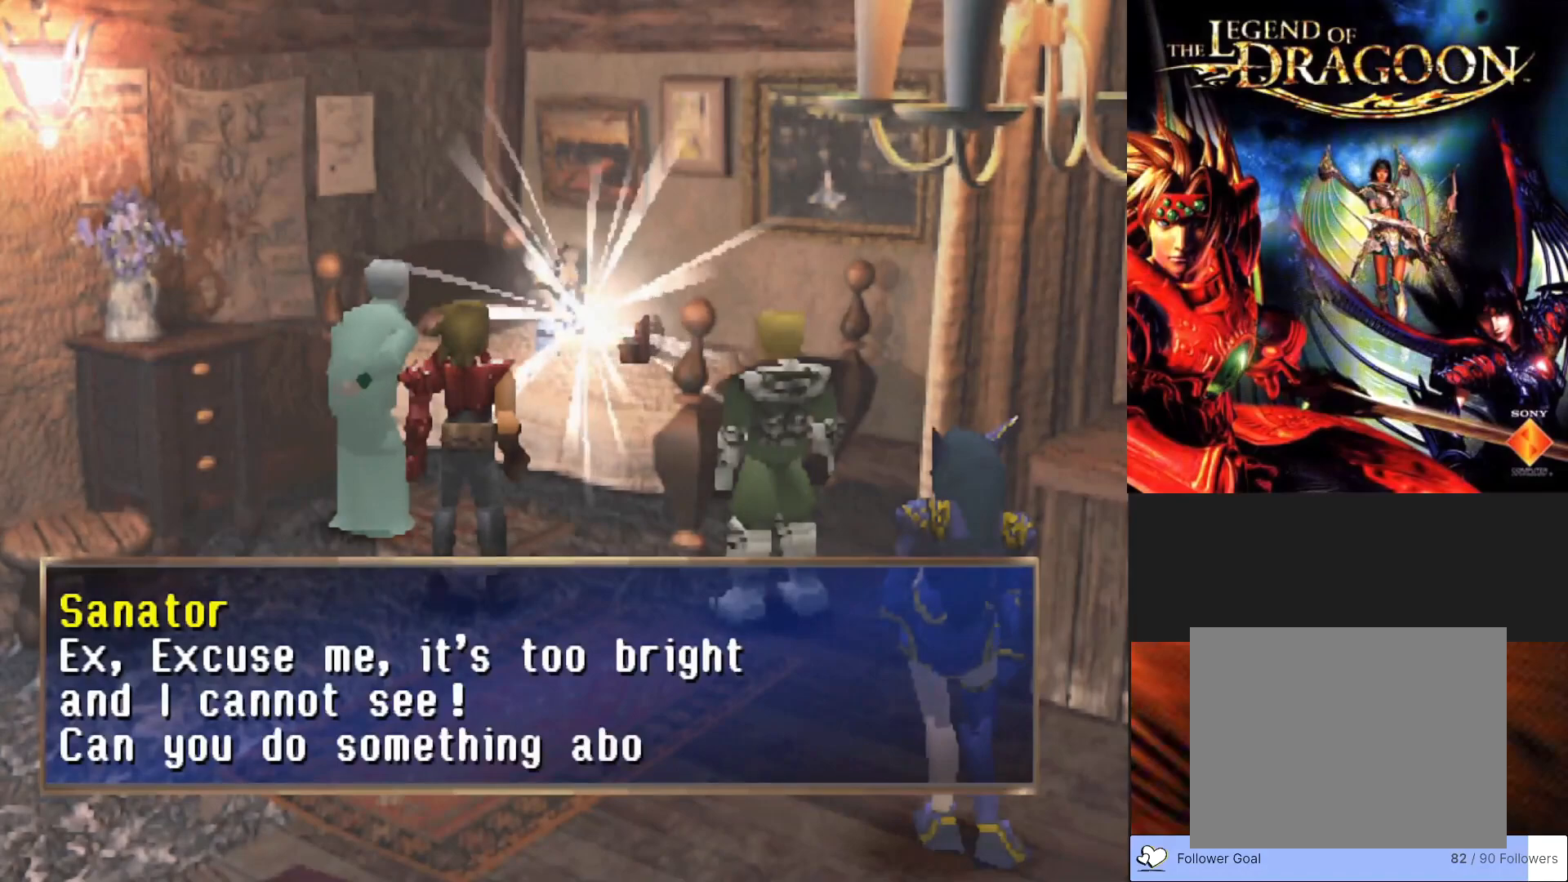
{"buttons": [], "left_stick": "center", "events": []}
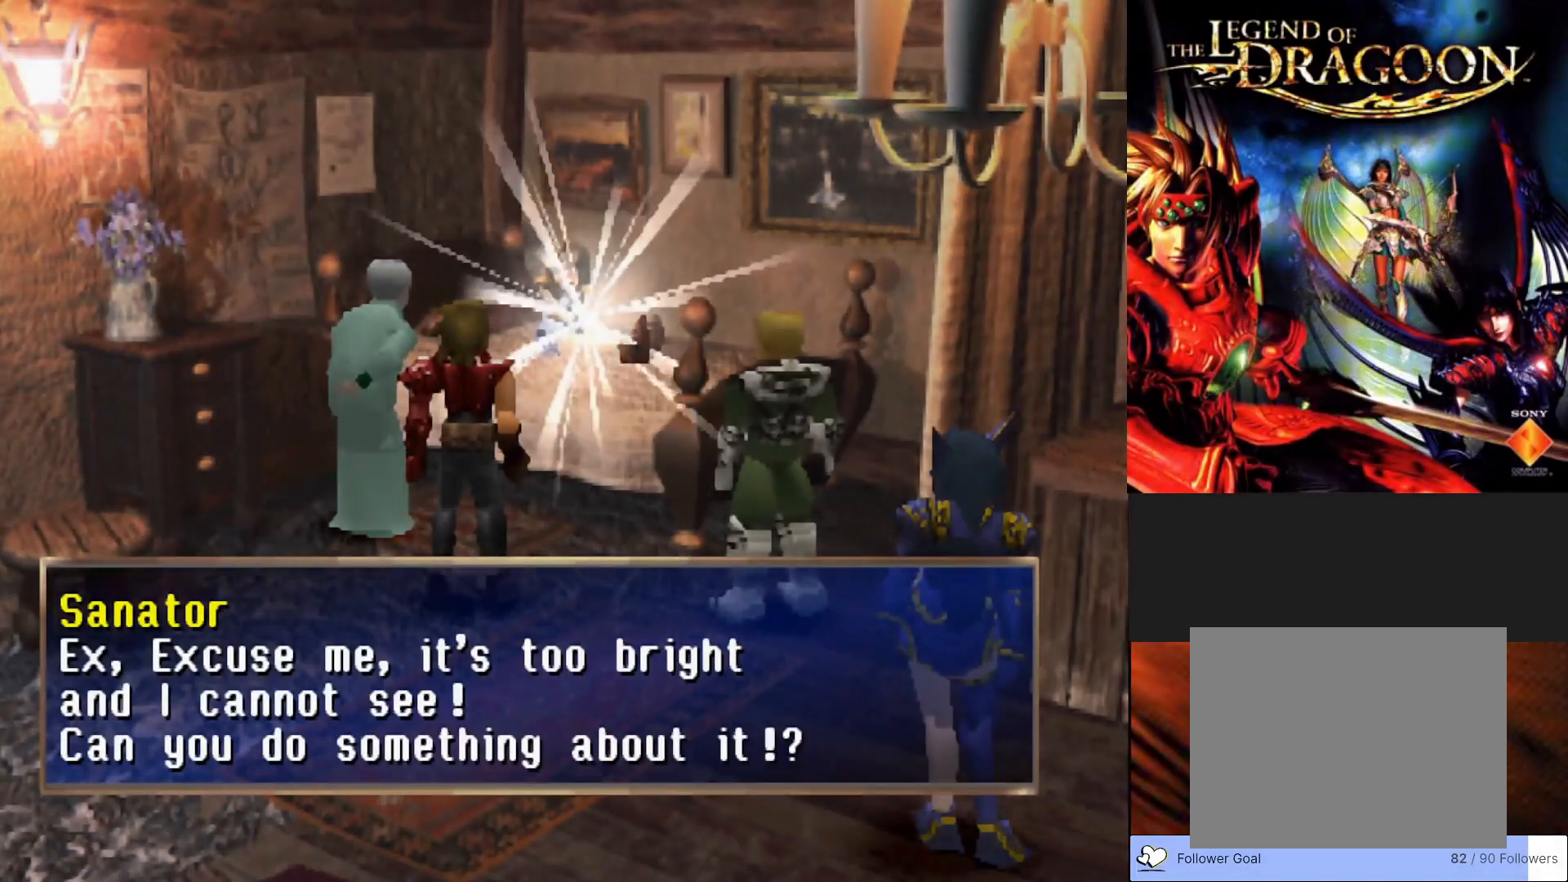
{"buttons": [], "left_stick": "center", "events": []}
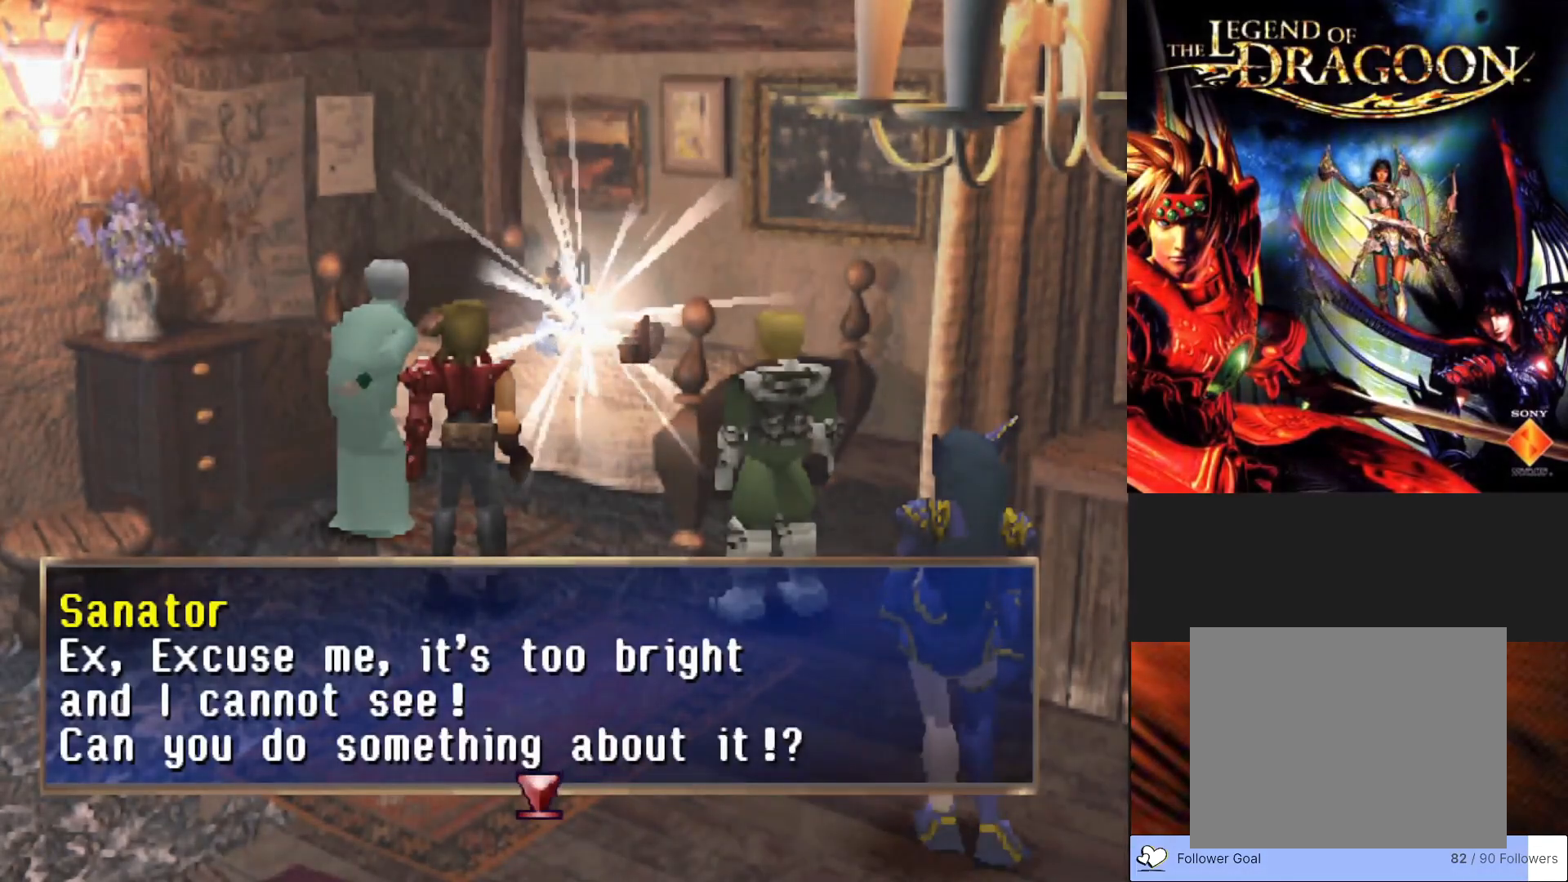
{"buttons": [], "left_stick": "center", "events": []}
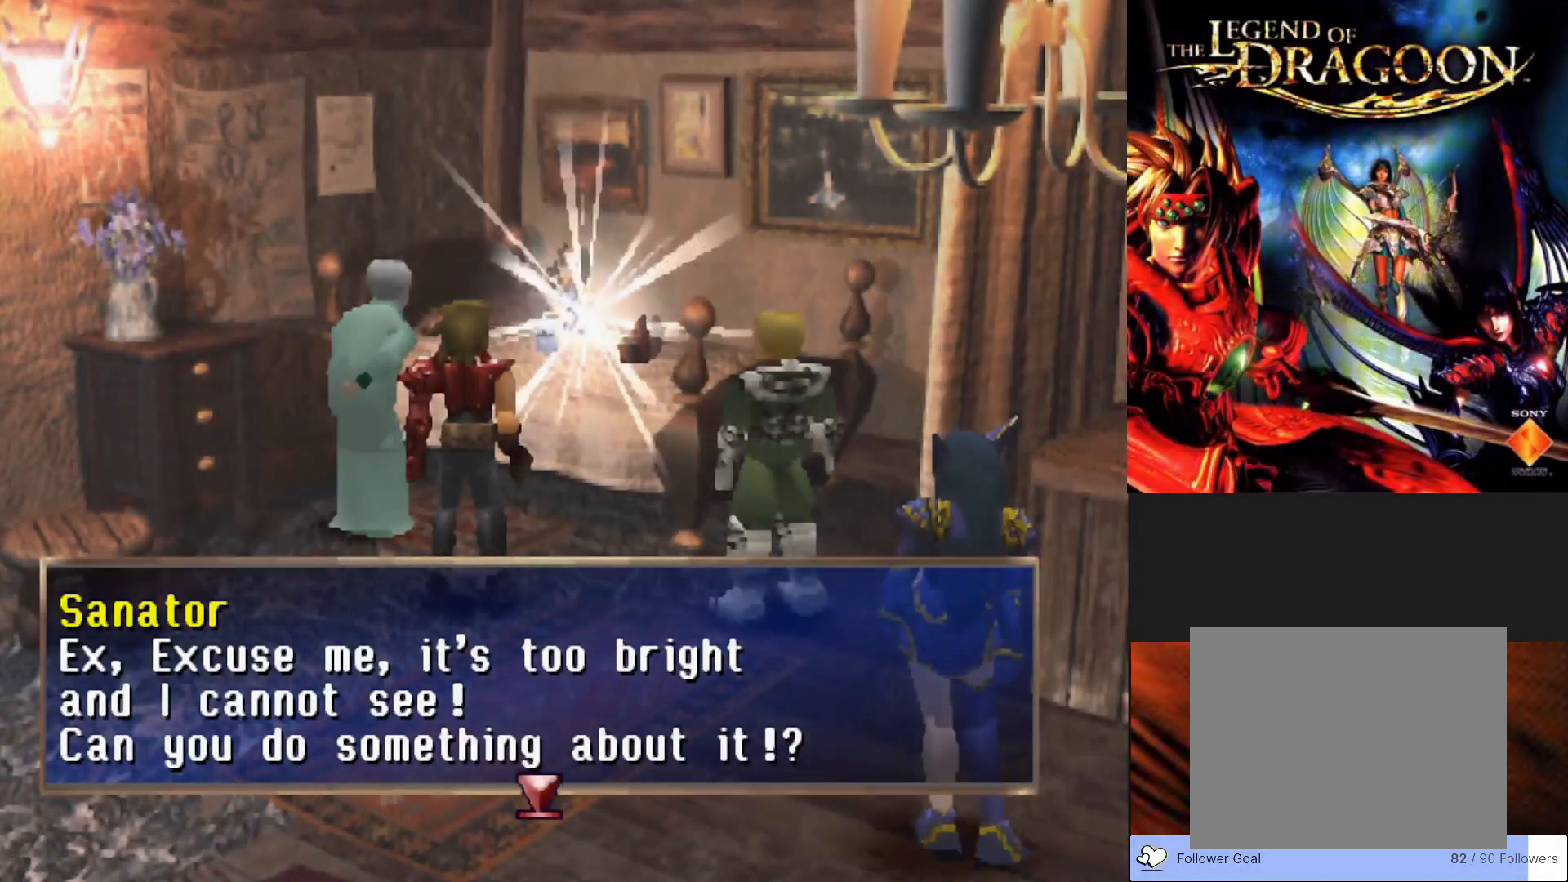
{"buttons": [], "left_stick": "center", "events": [[150, "CROSS", "down"], [350, "CROSS", "up"]]}
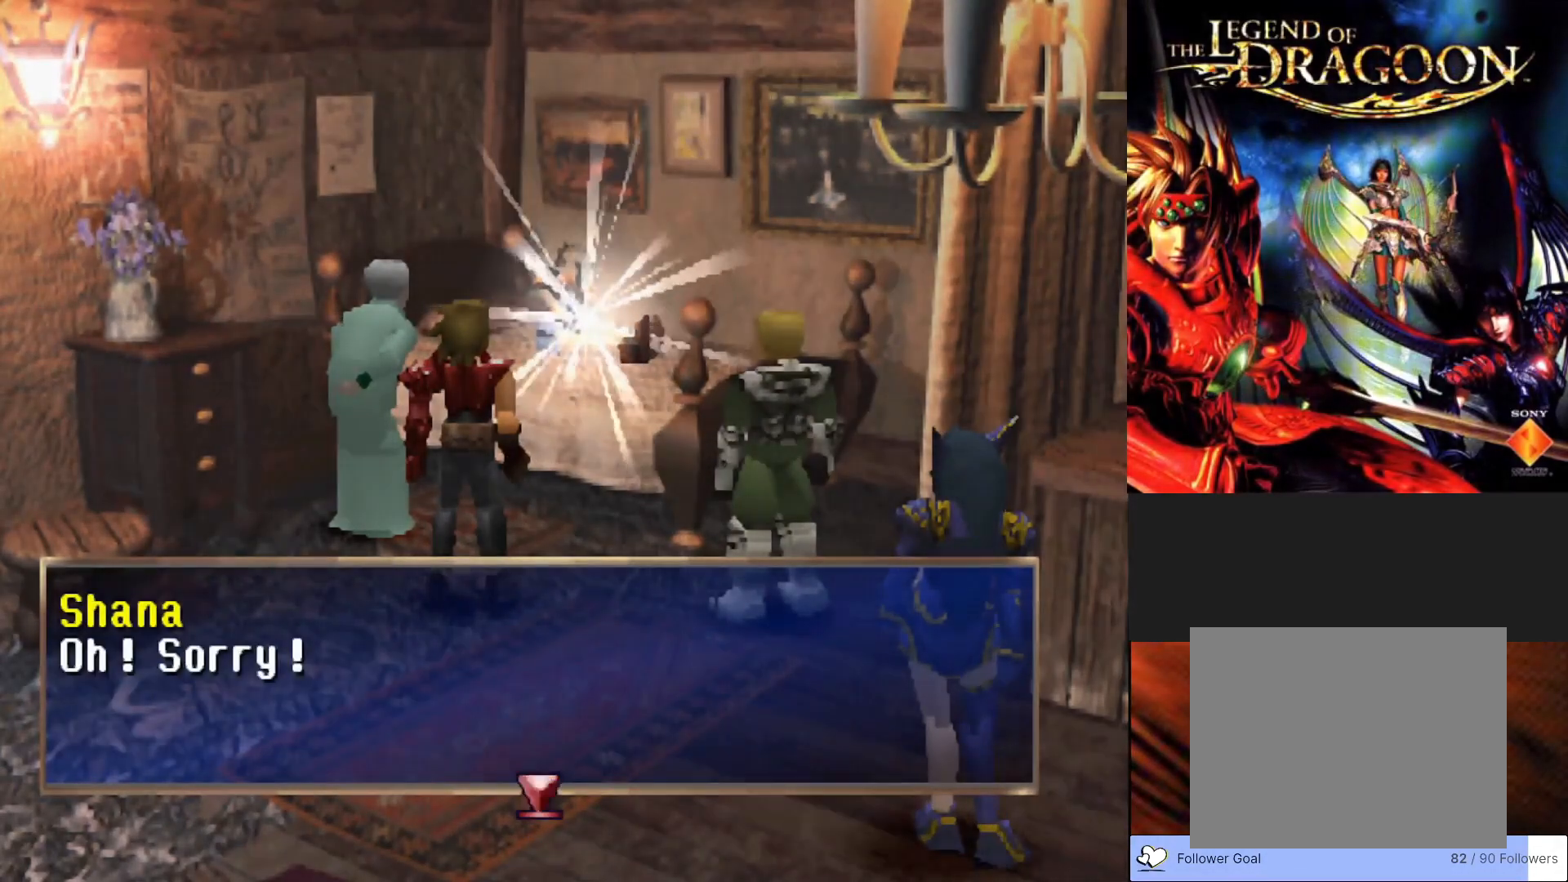
{"buttons": ["CROSS"], "left_stick": "center", "events": [[333, "CROSS", "down"]]}
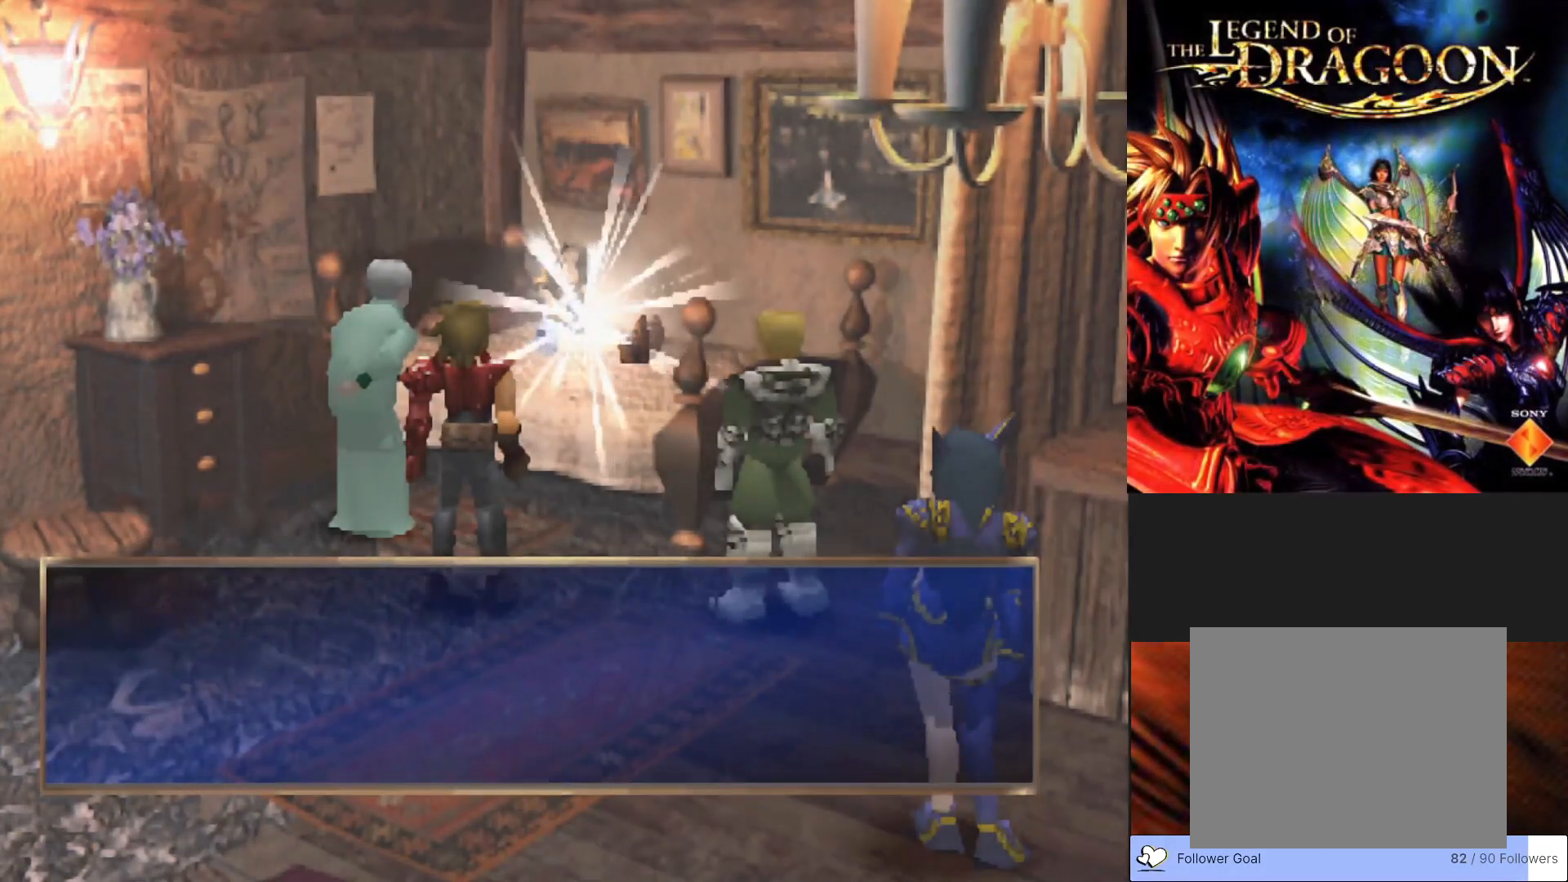
{"buttons": [], "left_stick": "center", "events": [[17, "CROSS", "up"]]}
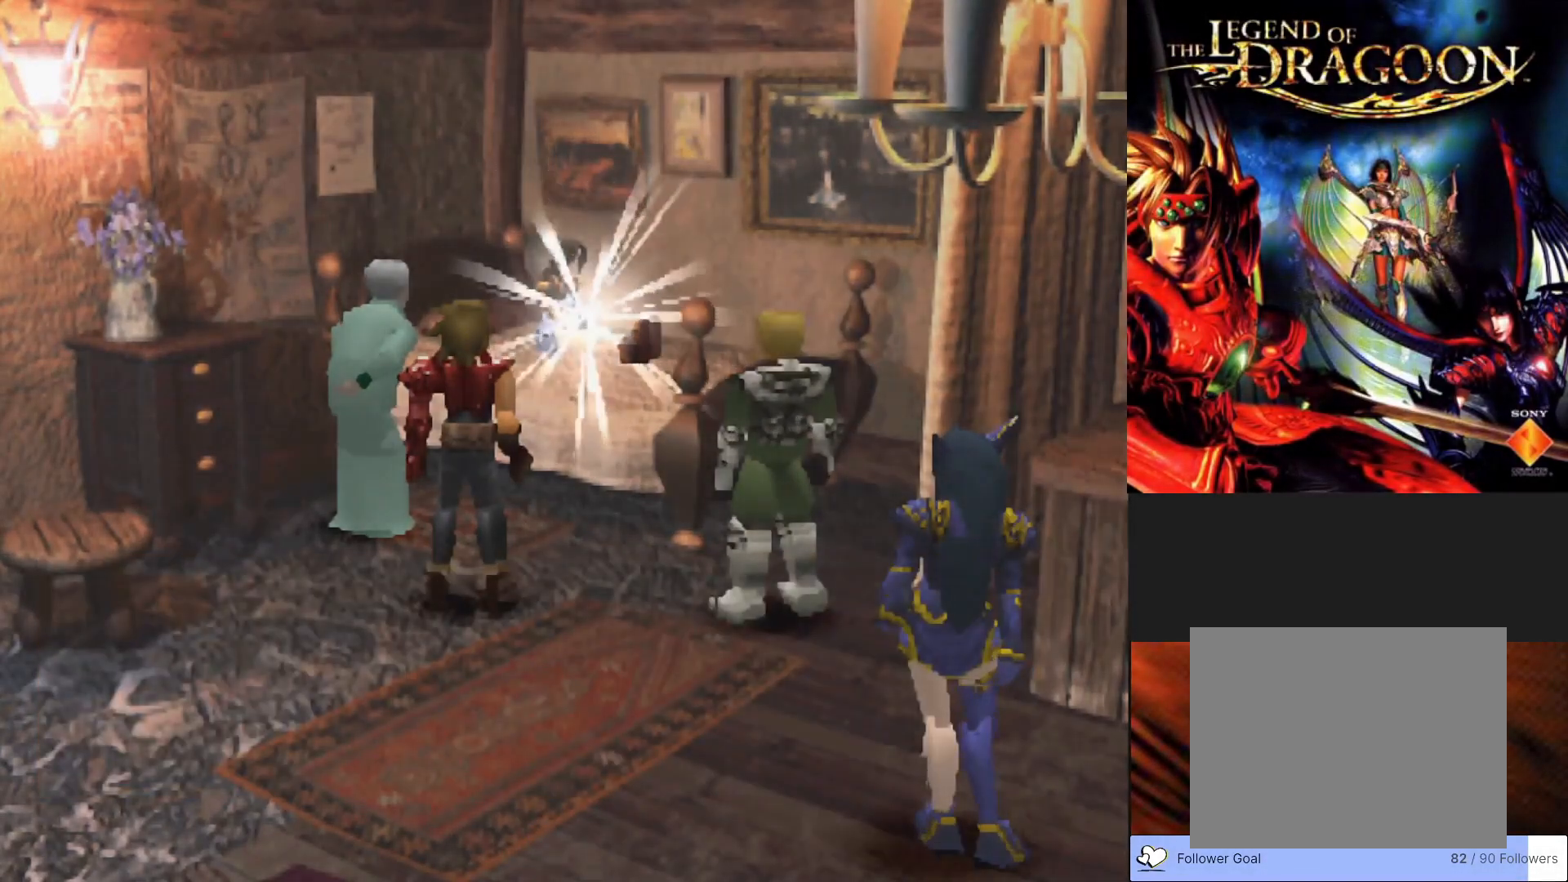
{"buttons": [], "left_stick": "center", "events": []}
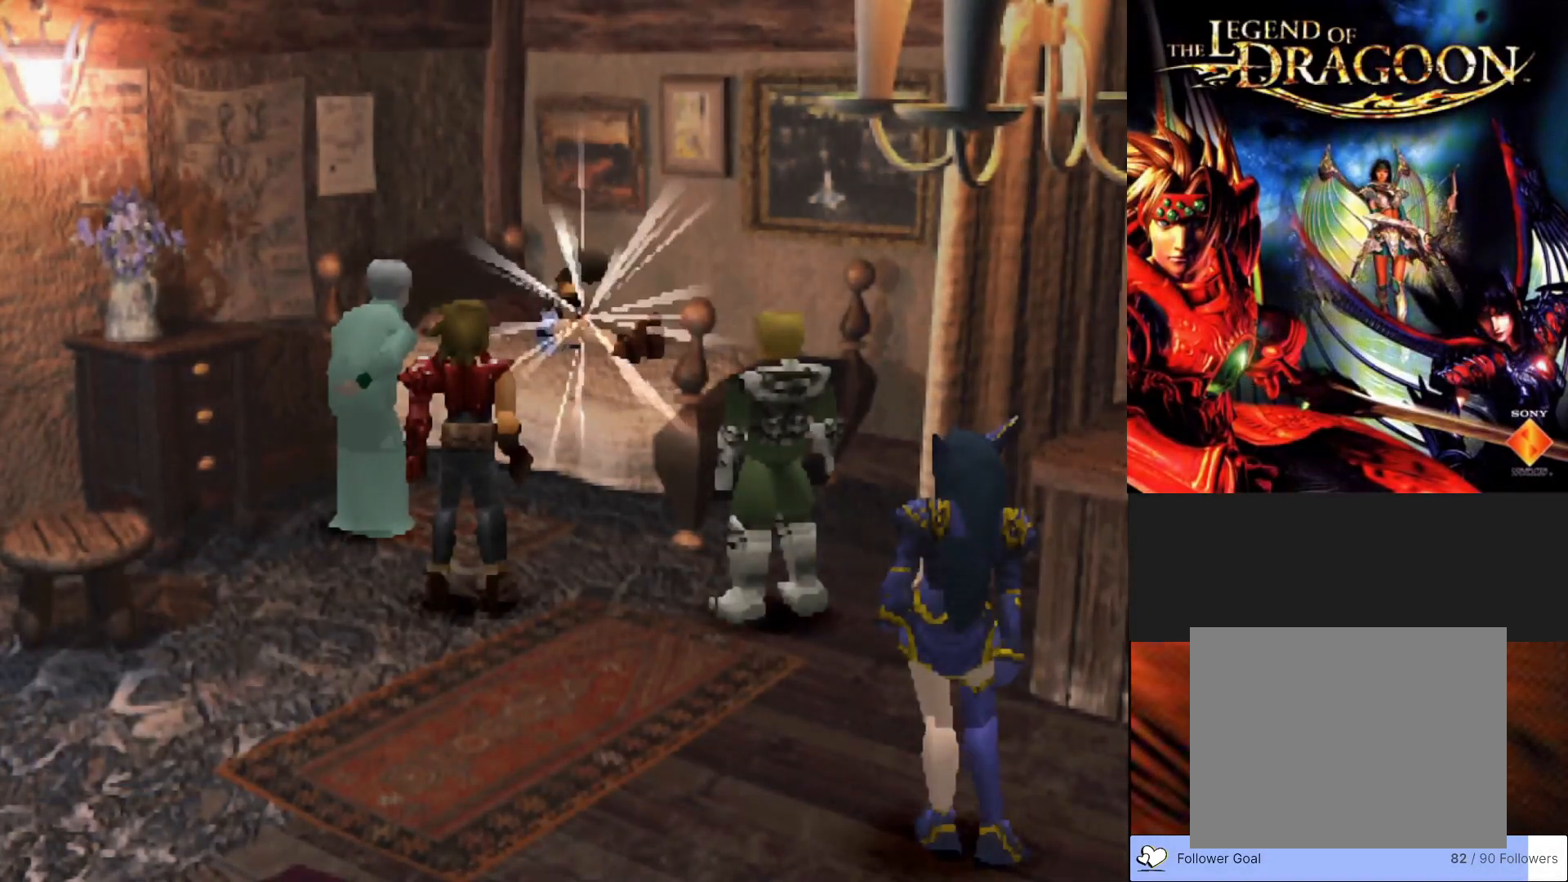
{"buttons": [], "left_stick": "center", "events": []}
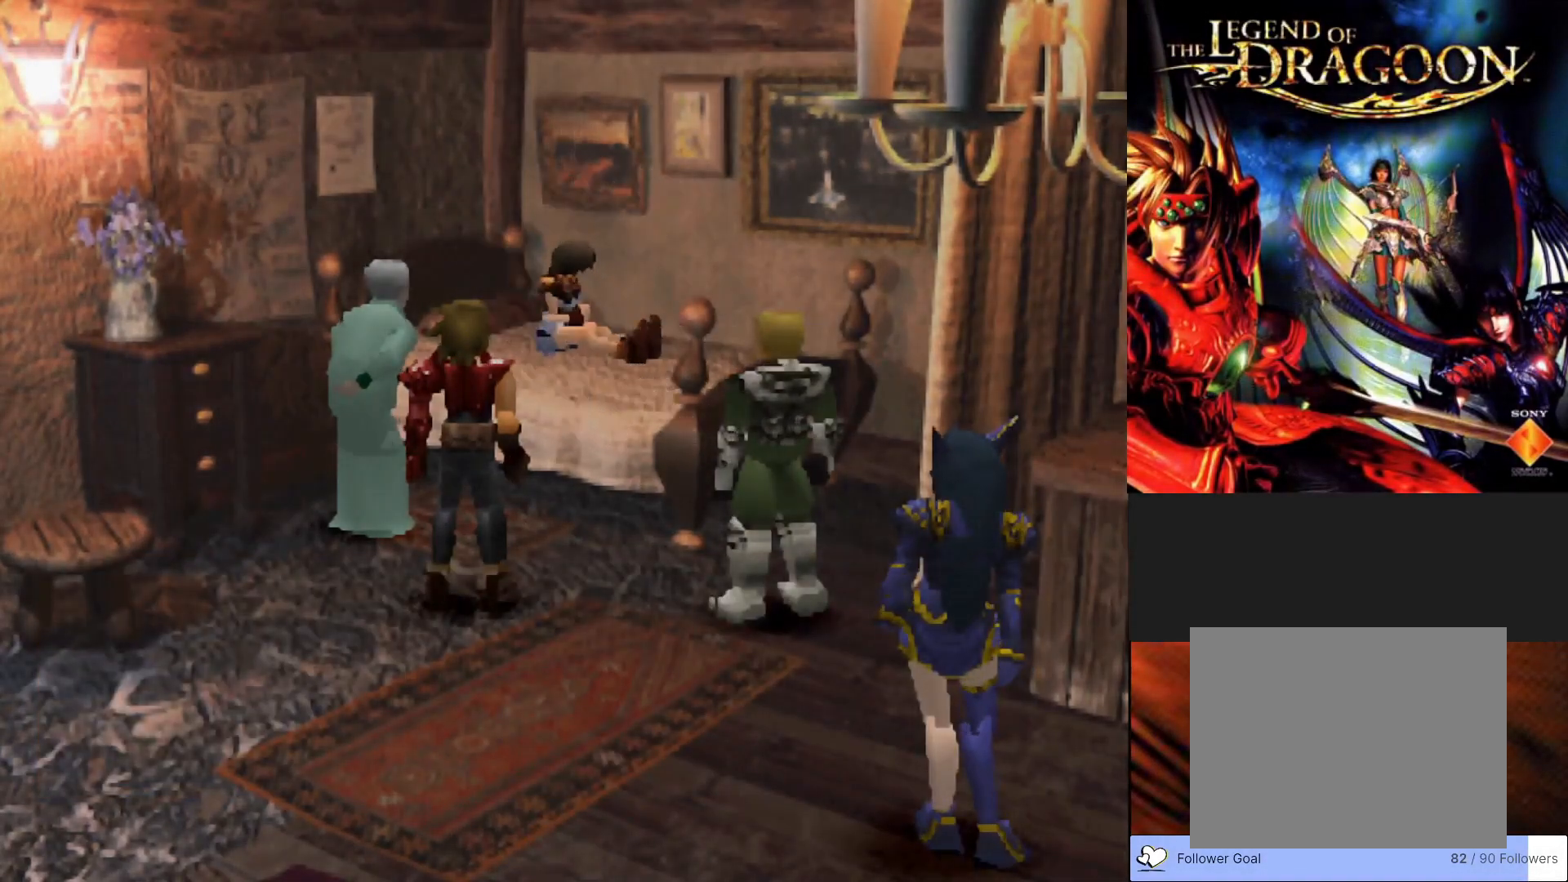
{"buttons": [], "left_stick": "center", "events": []}
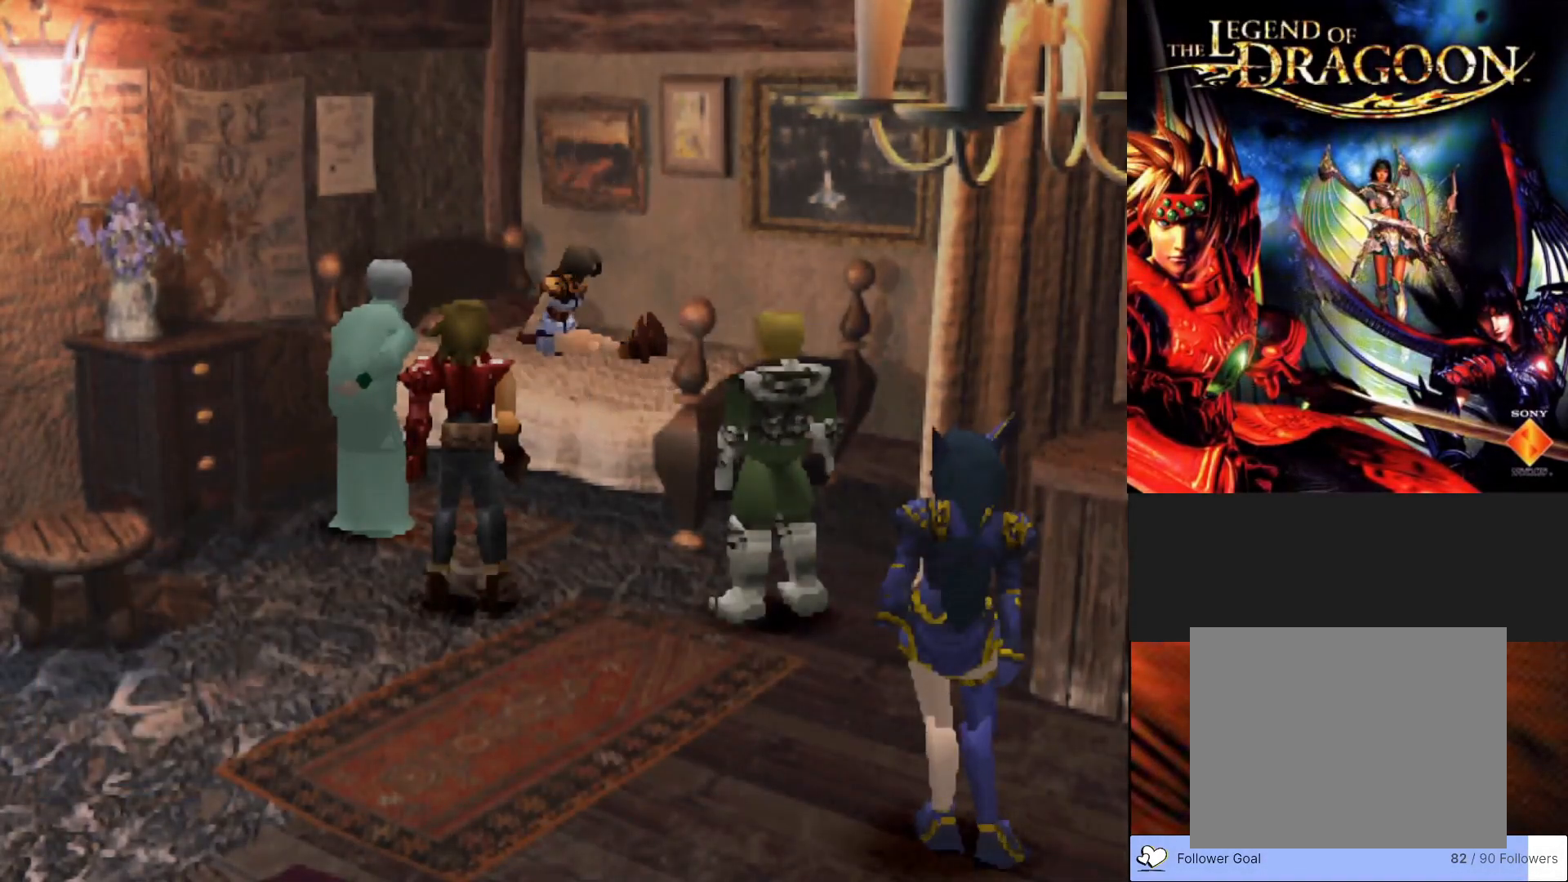
{"buttons": [], "left_stick": "center", "events": []}
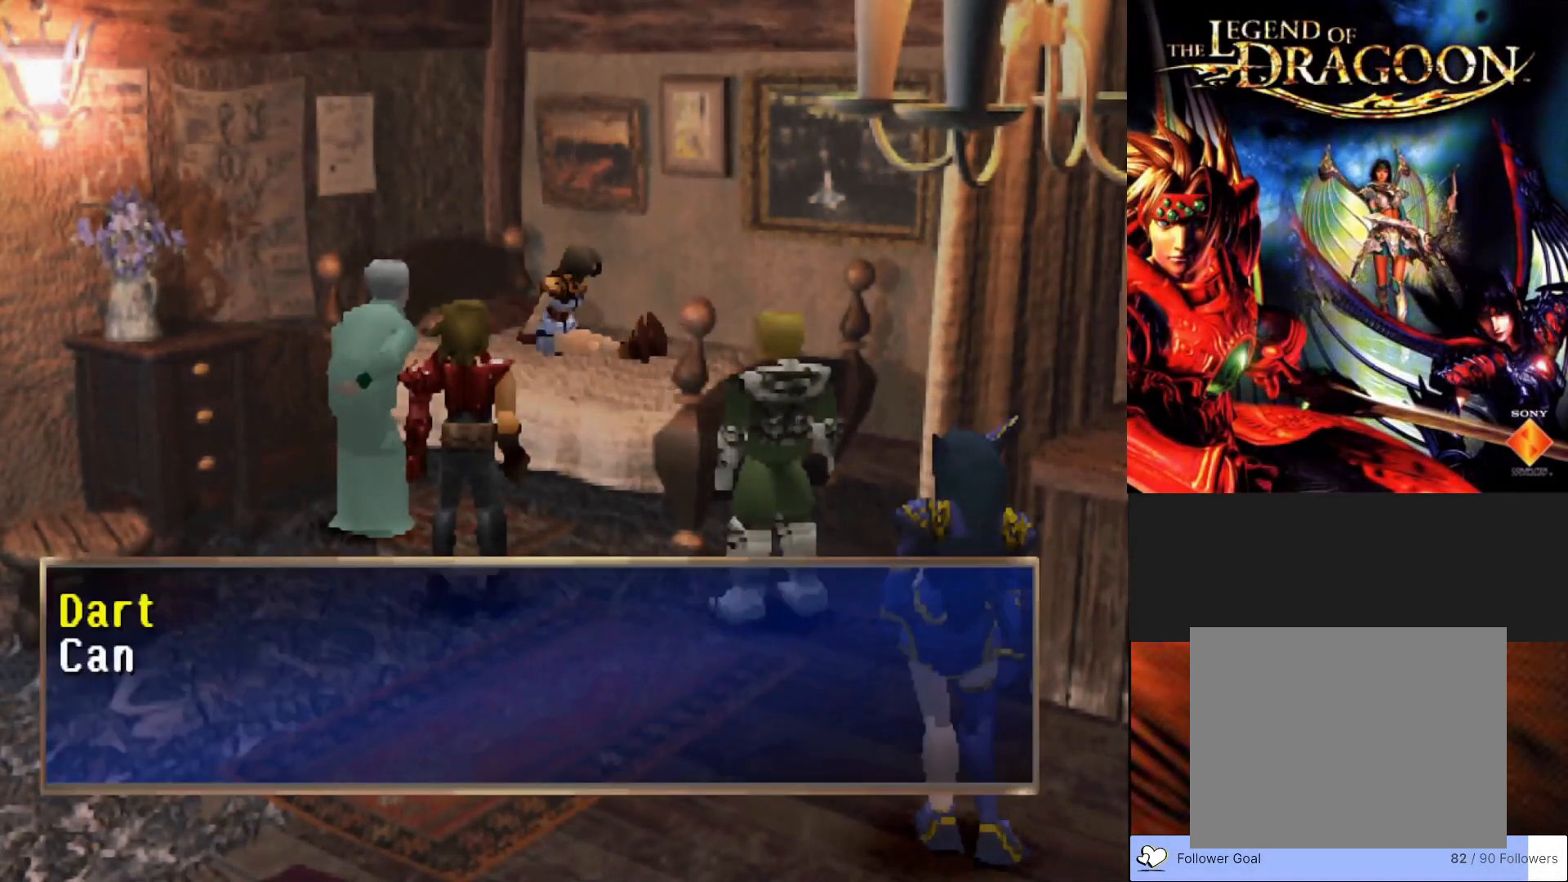
{"buttons": ["CROSS"], "left_stick": "center", "events": [[450, "CROSS", "down"]]}
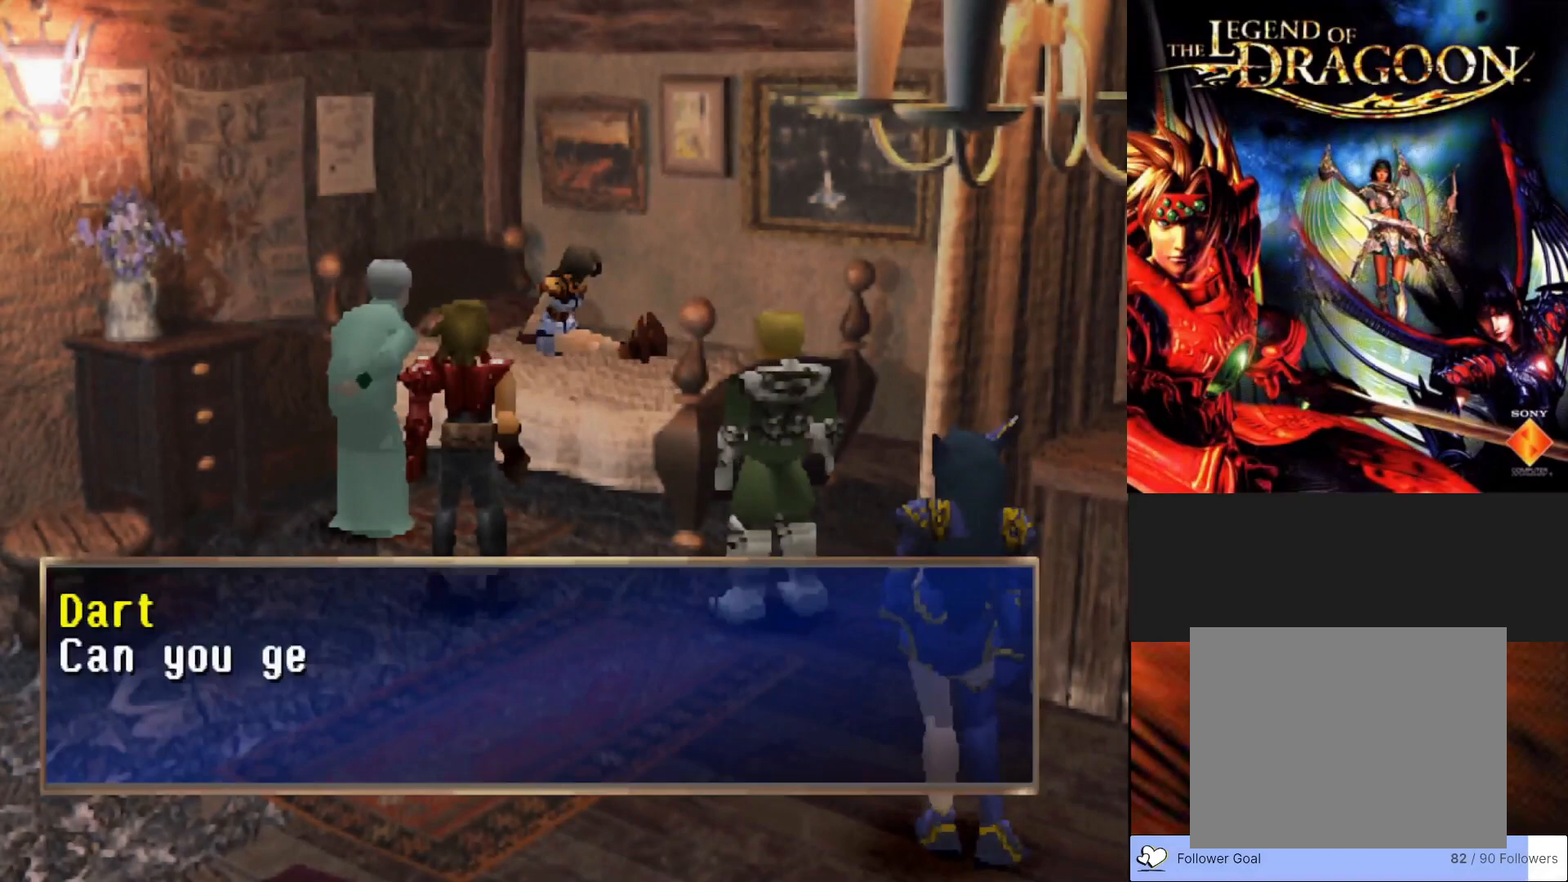
{"buttons": [], "left_stick": "center", "events": [[133, "CROSS", "up"]]}
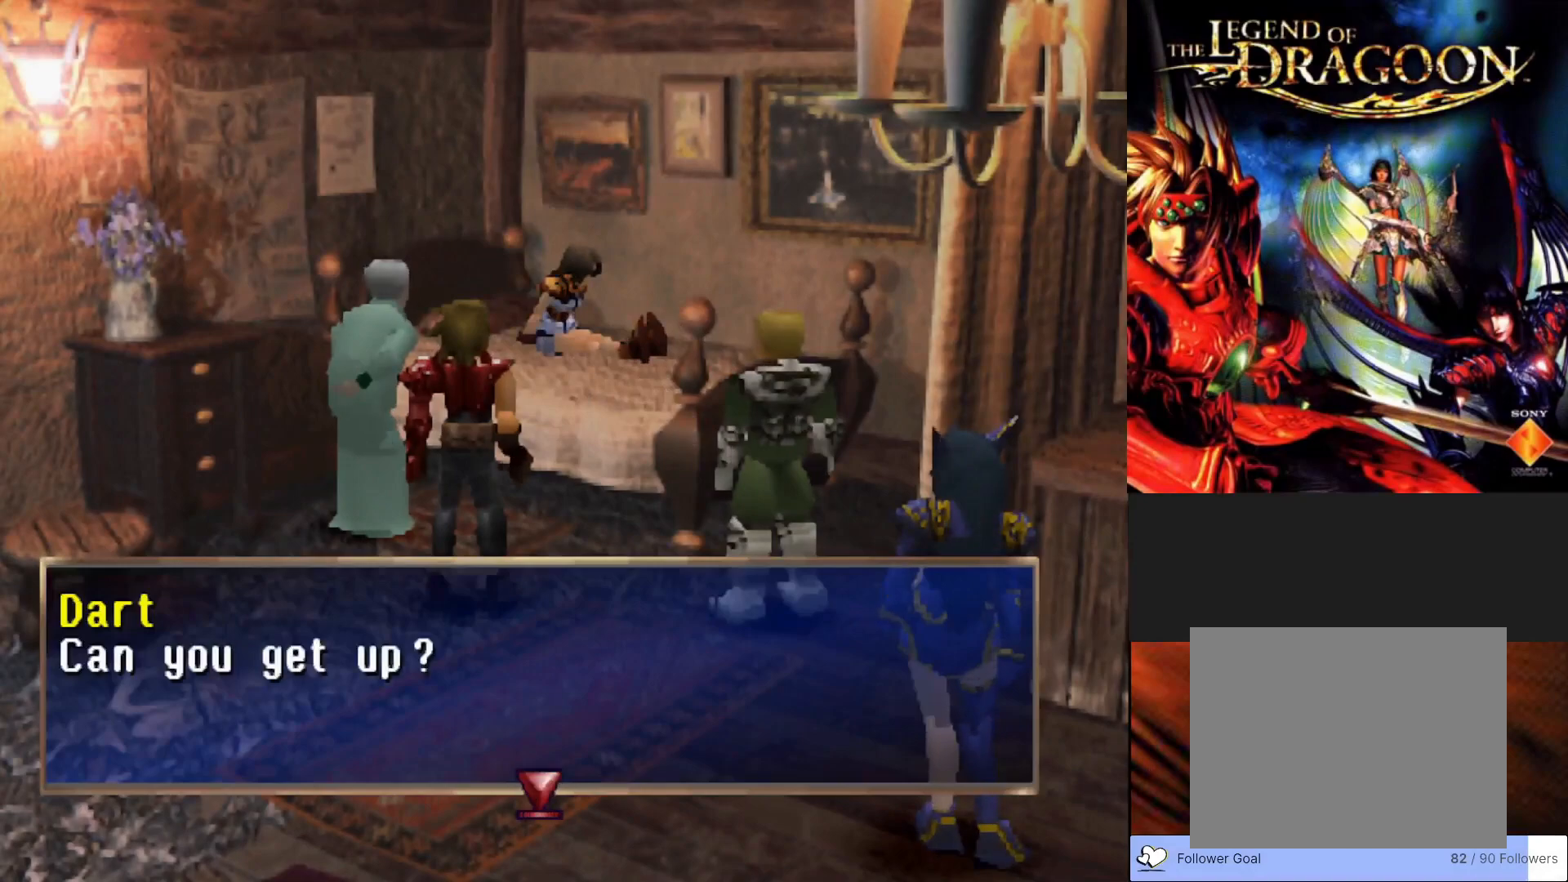
{"buttons": [], "left_stick": "center", "events": [[217, "CROSS", "down"], [383, "CROSS", "up"]]}
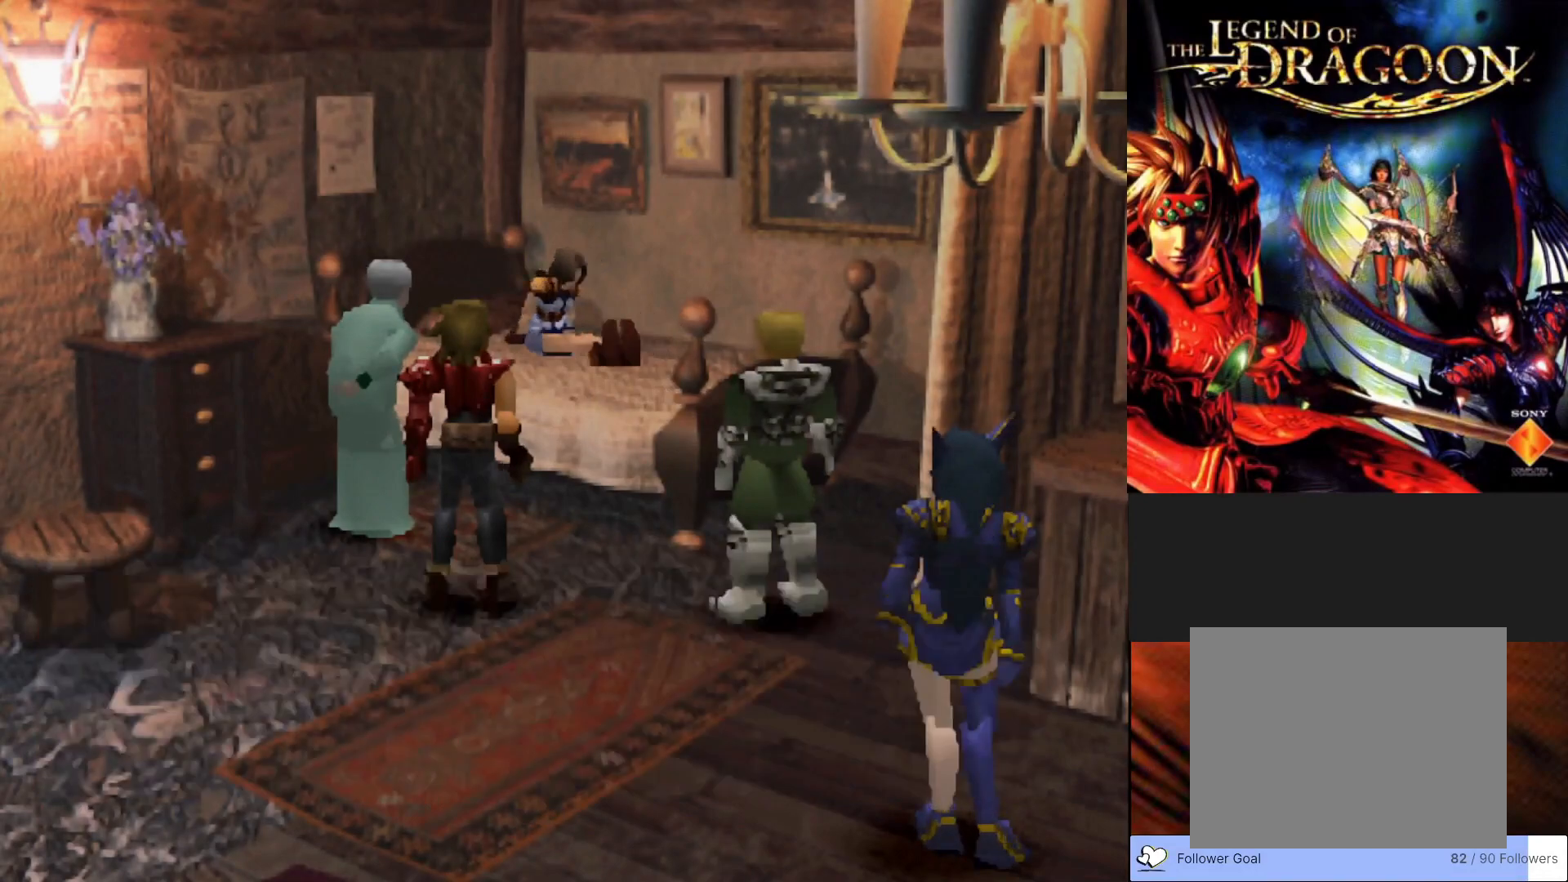
{"buttons": [], "left_stick": "center", "events": []}
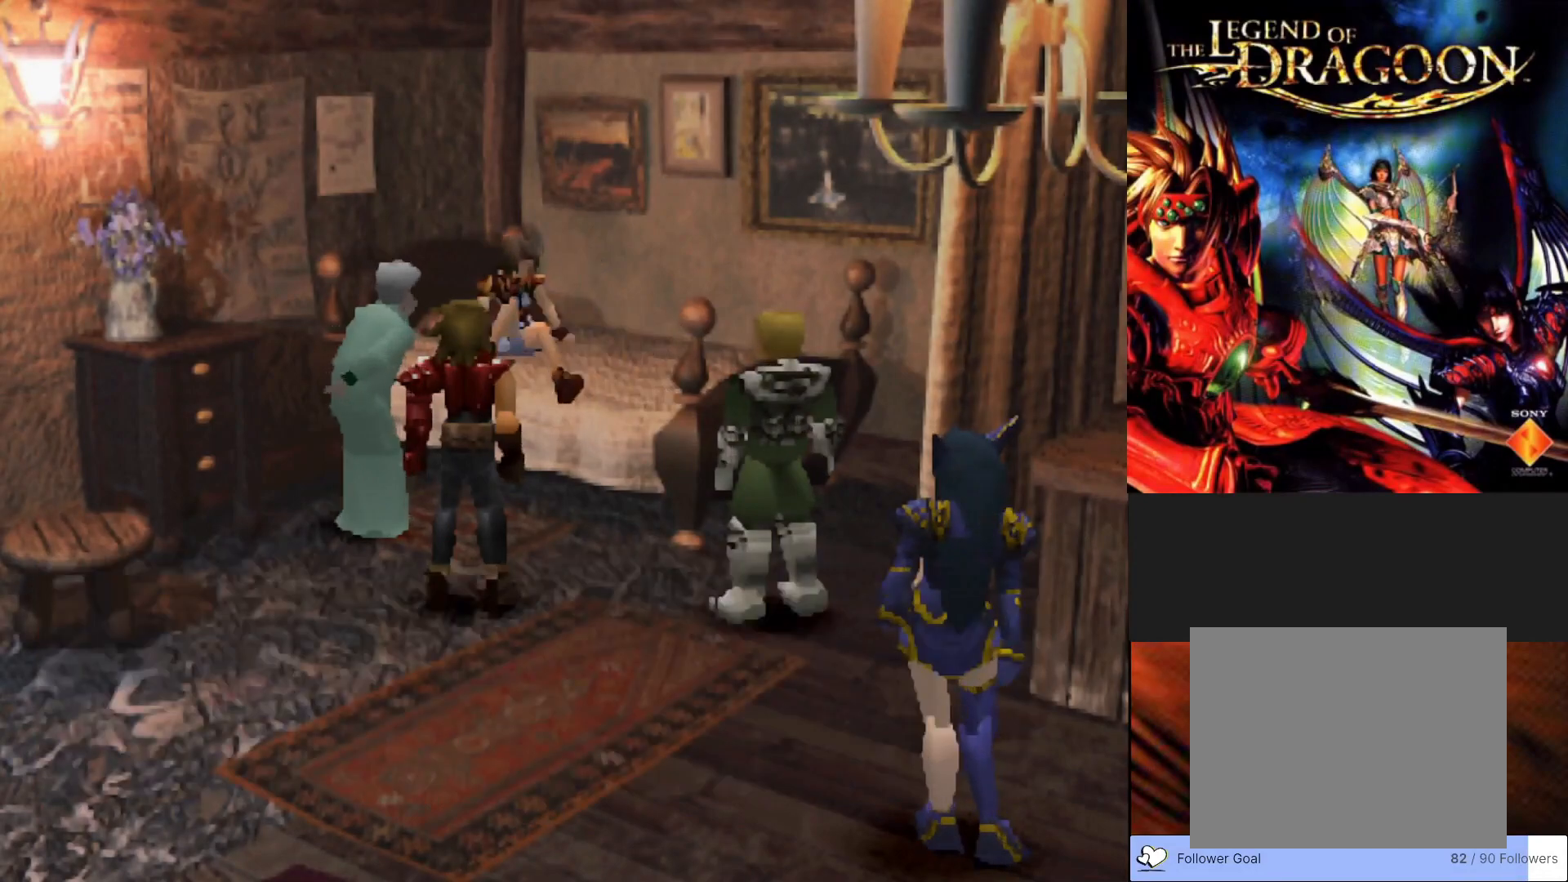
{"buttons": [], "left_stick": "center", "events": []}
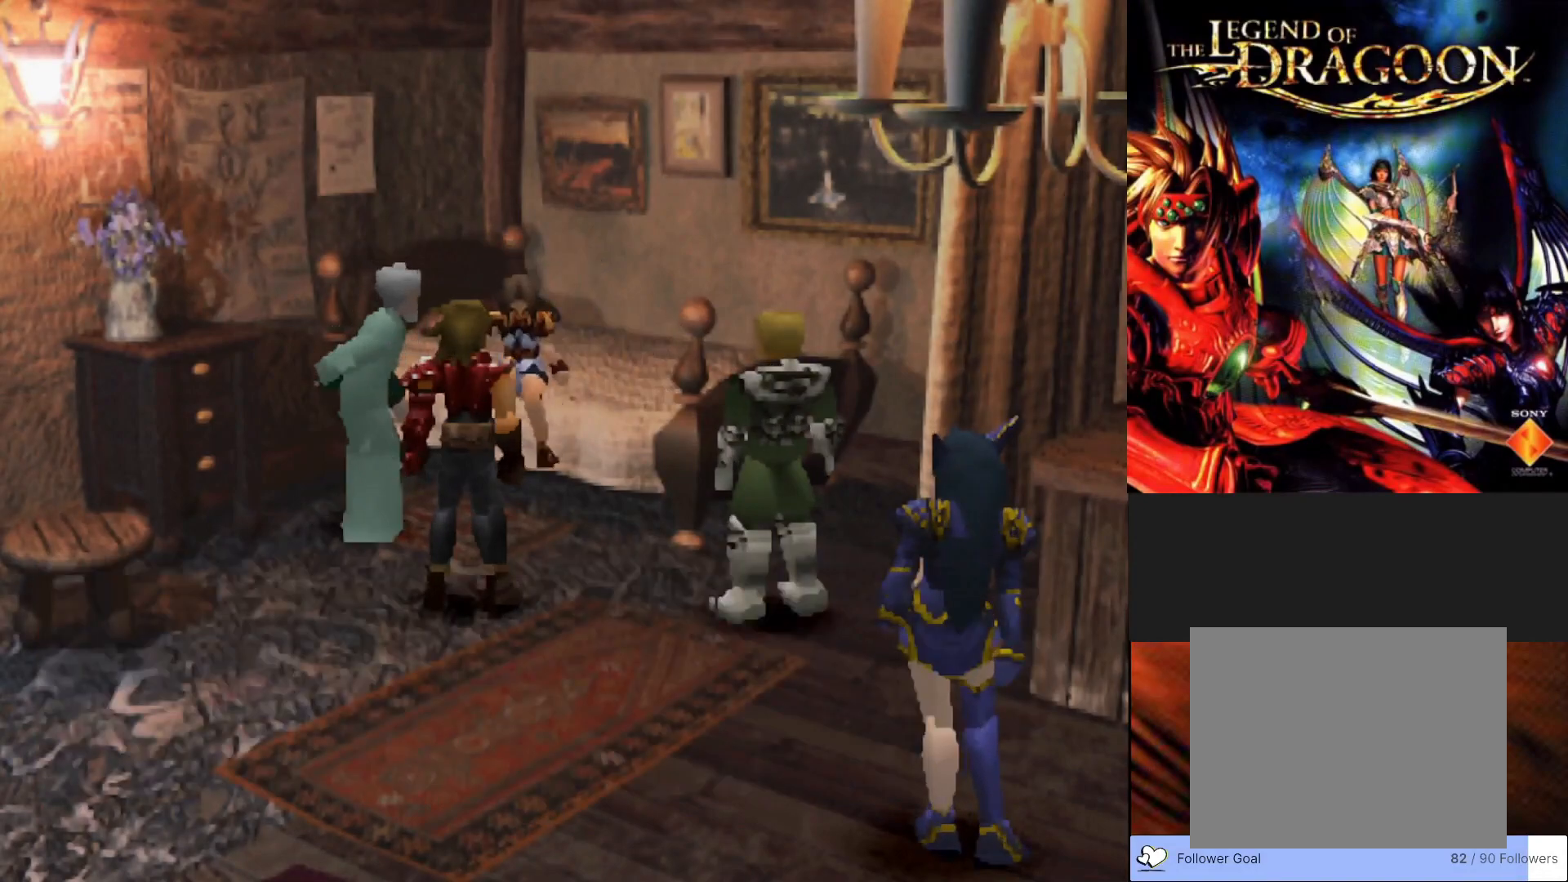
{"buttons": [], "left_stick": "center", "events": []}
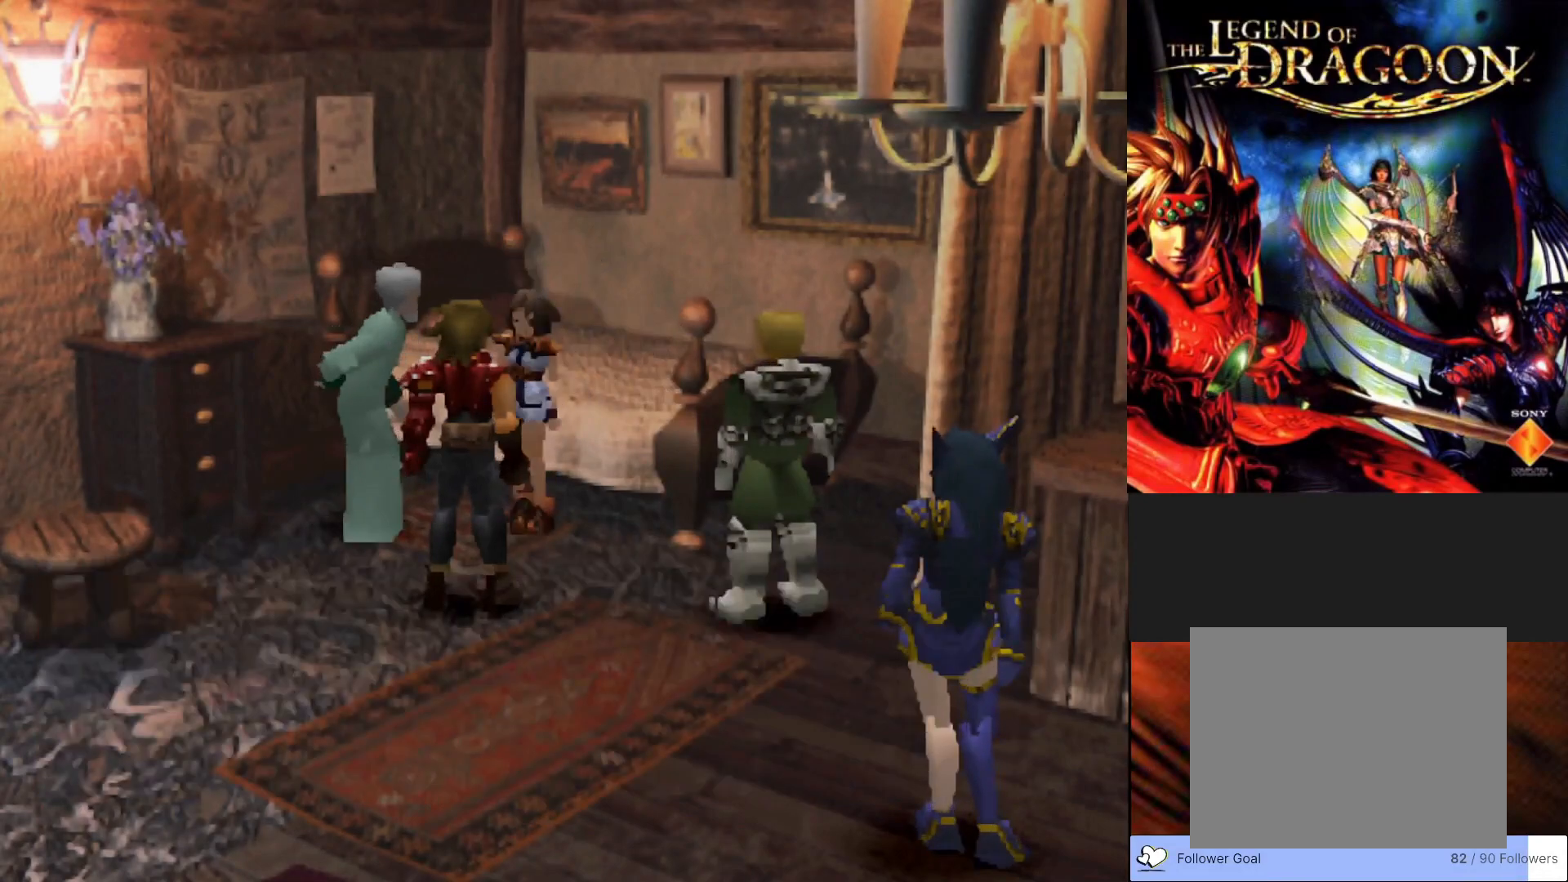
{"buttons": [], "left_stick": "center", "events": []}
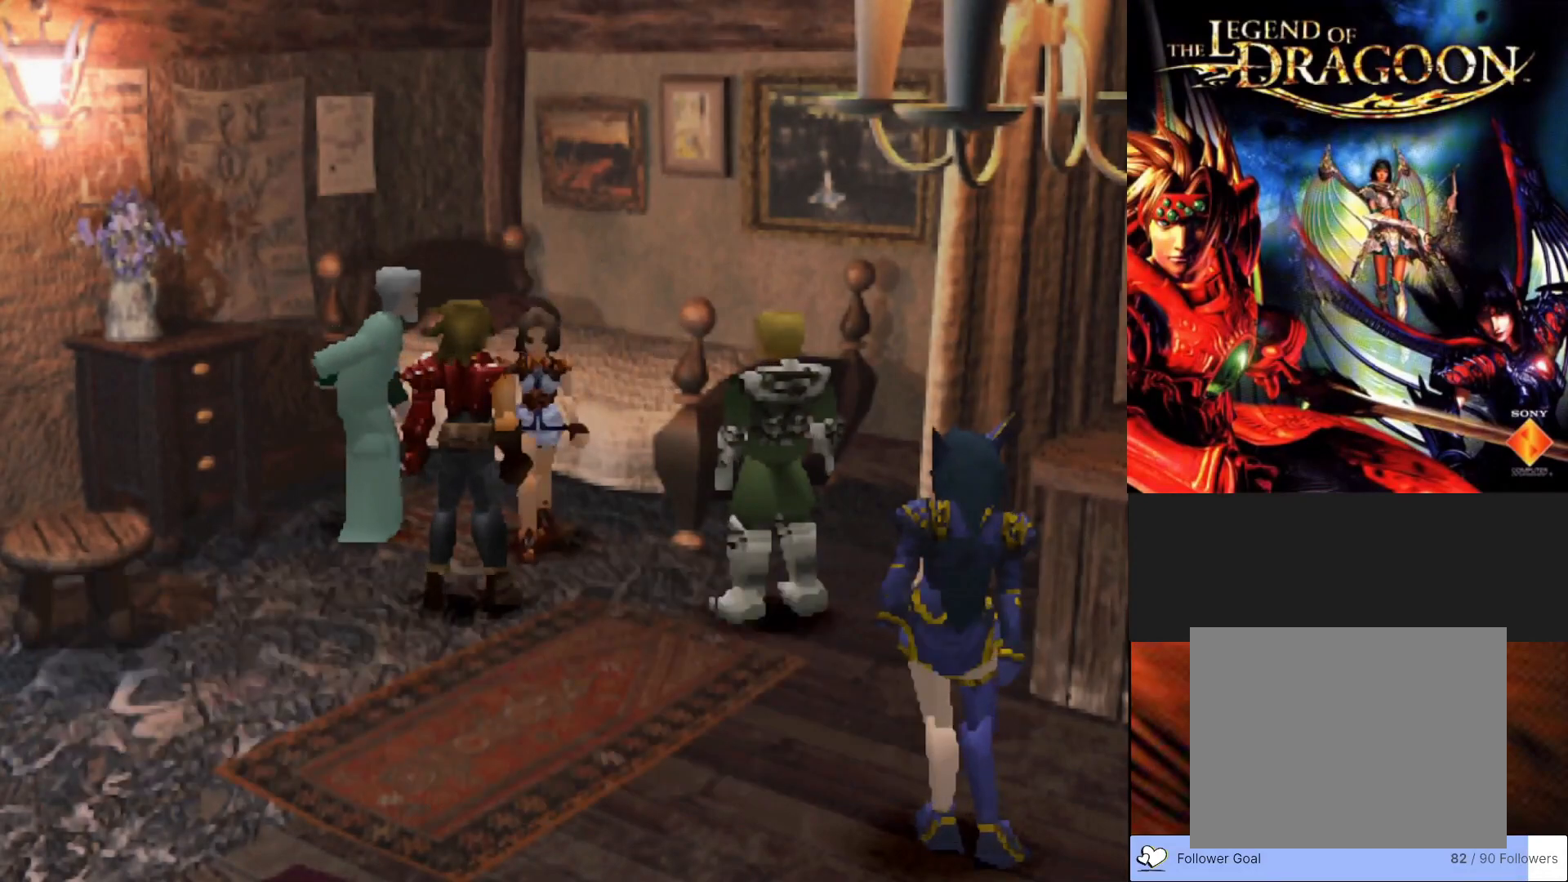
{"buttons": [], "left_stick": "center", "events": []}
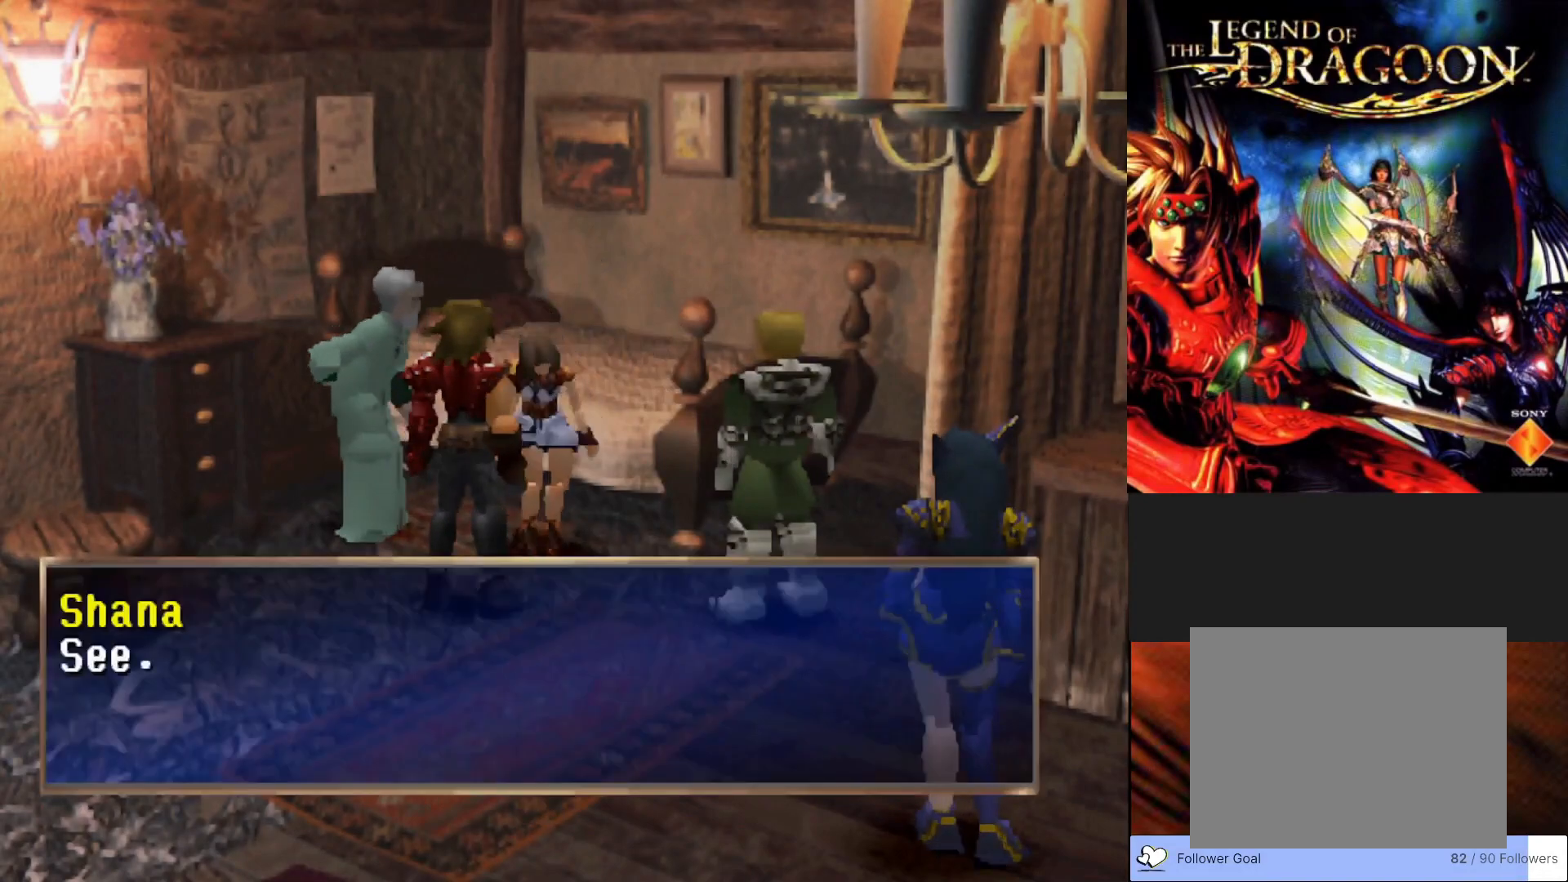
{"buttons": ["CROSS"], "left_stick": "center", "events": [[433, "CROSS", "down"]]}
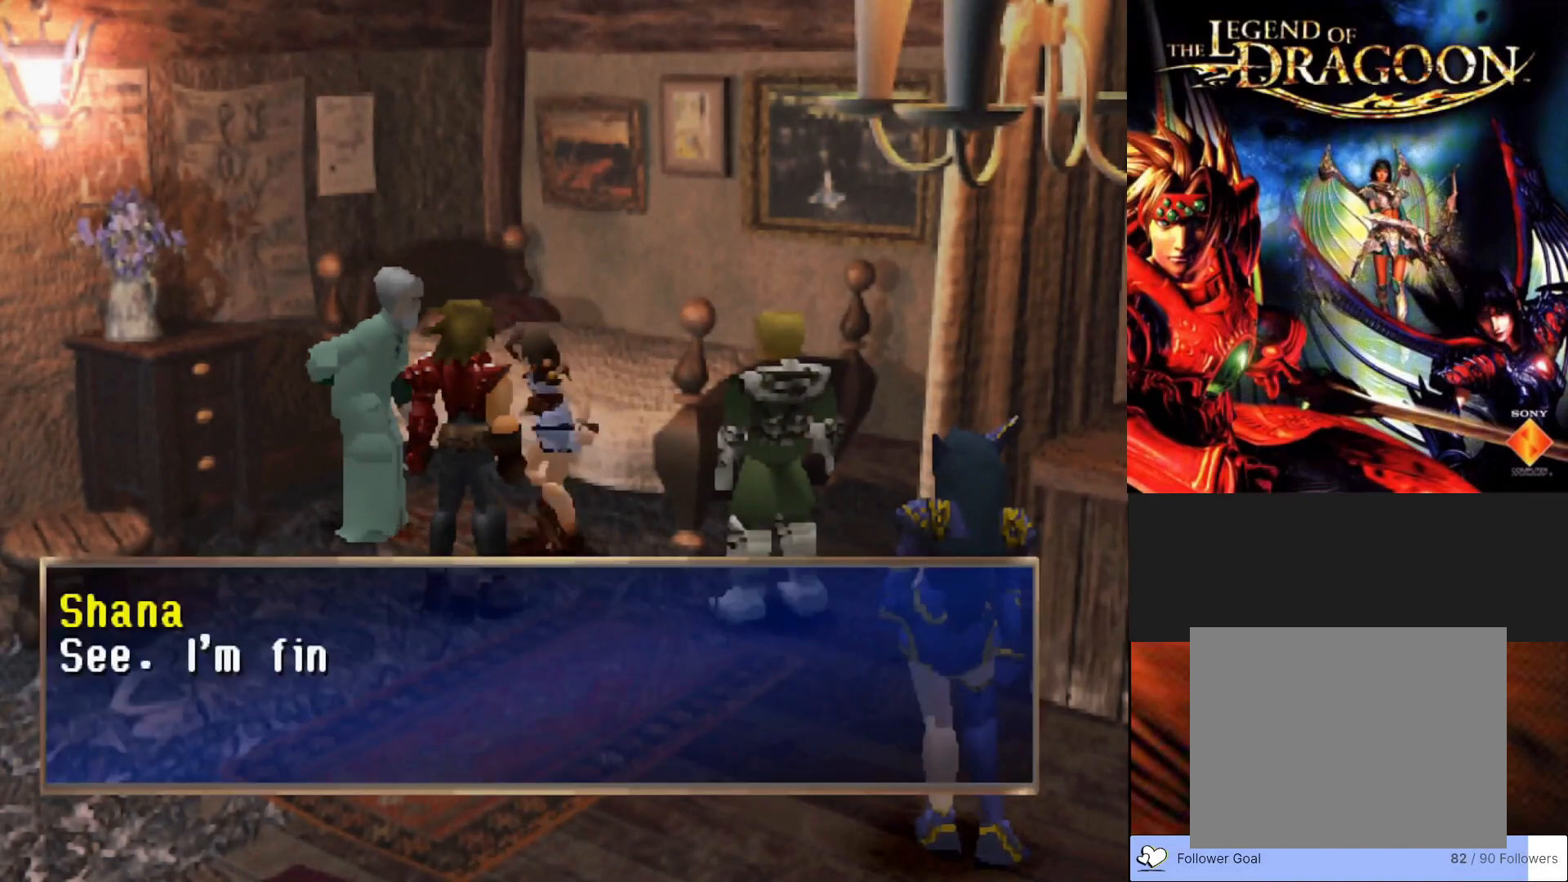
{"buttons": [], "left_stick": "center", "events": [[217, "CROSS", "up"]]}
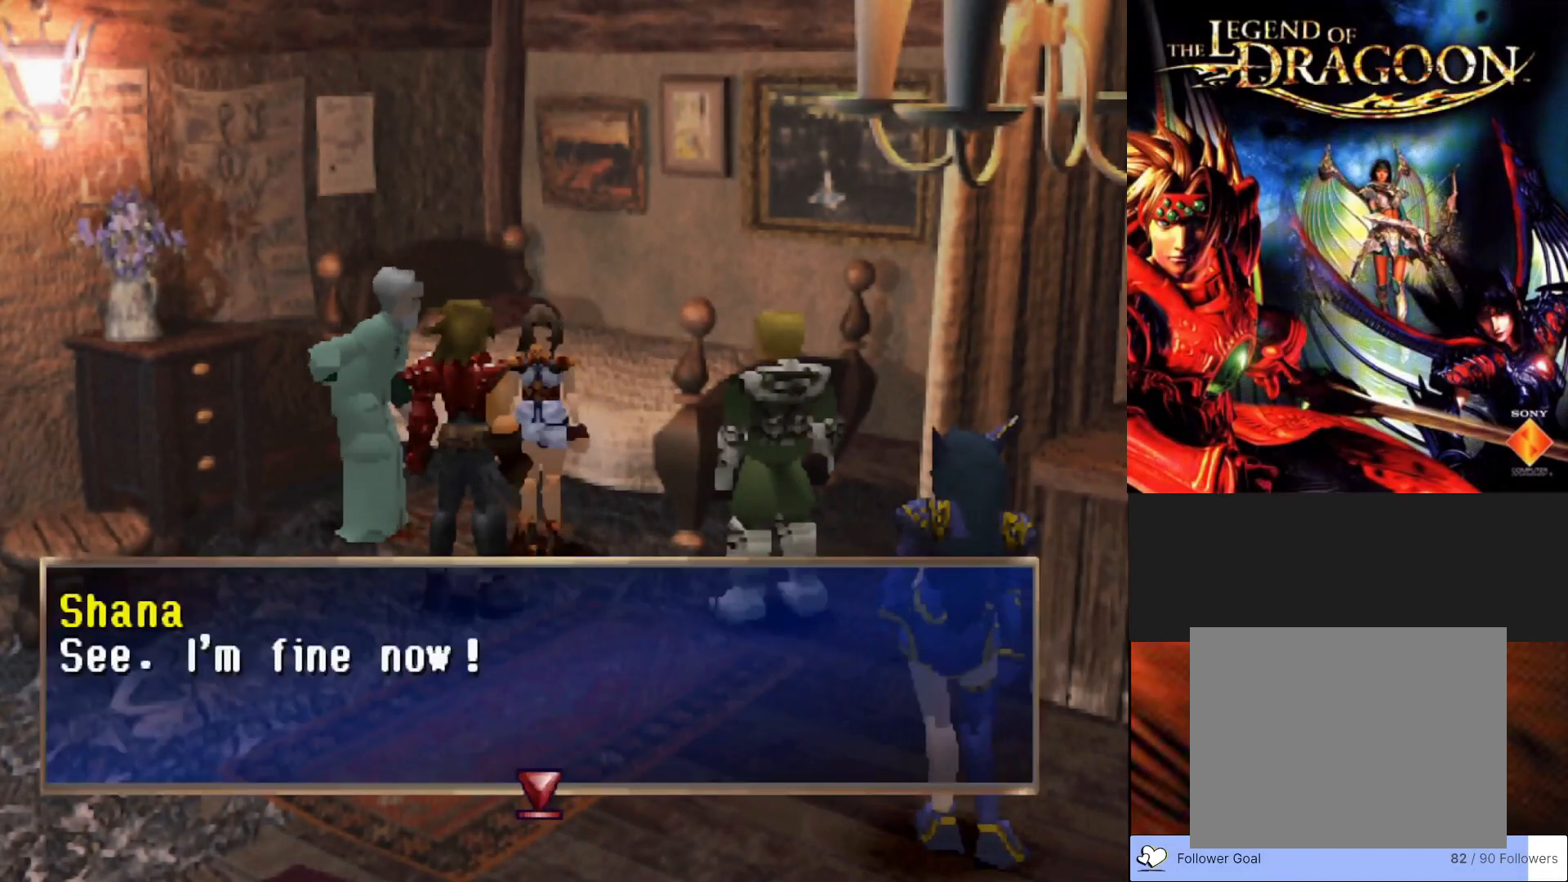
{"buttons": ["CROSS"], "left_stick": "center", "events": [[433, "CROSS", "down"]]}
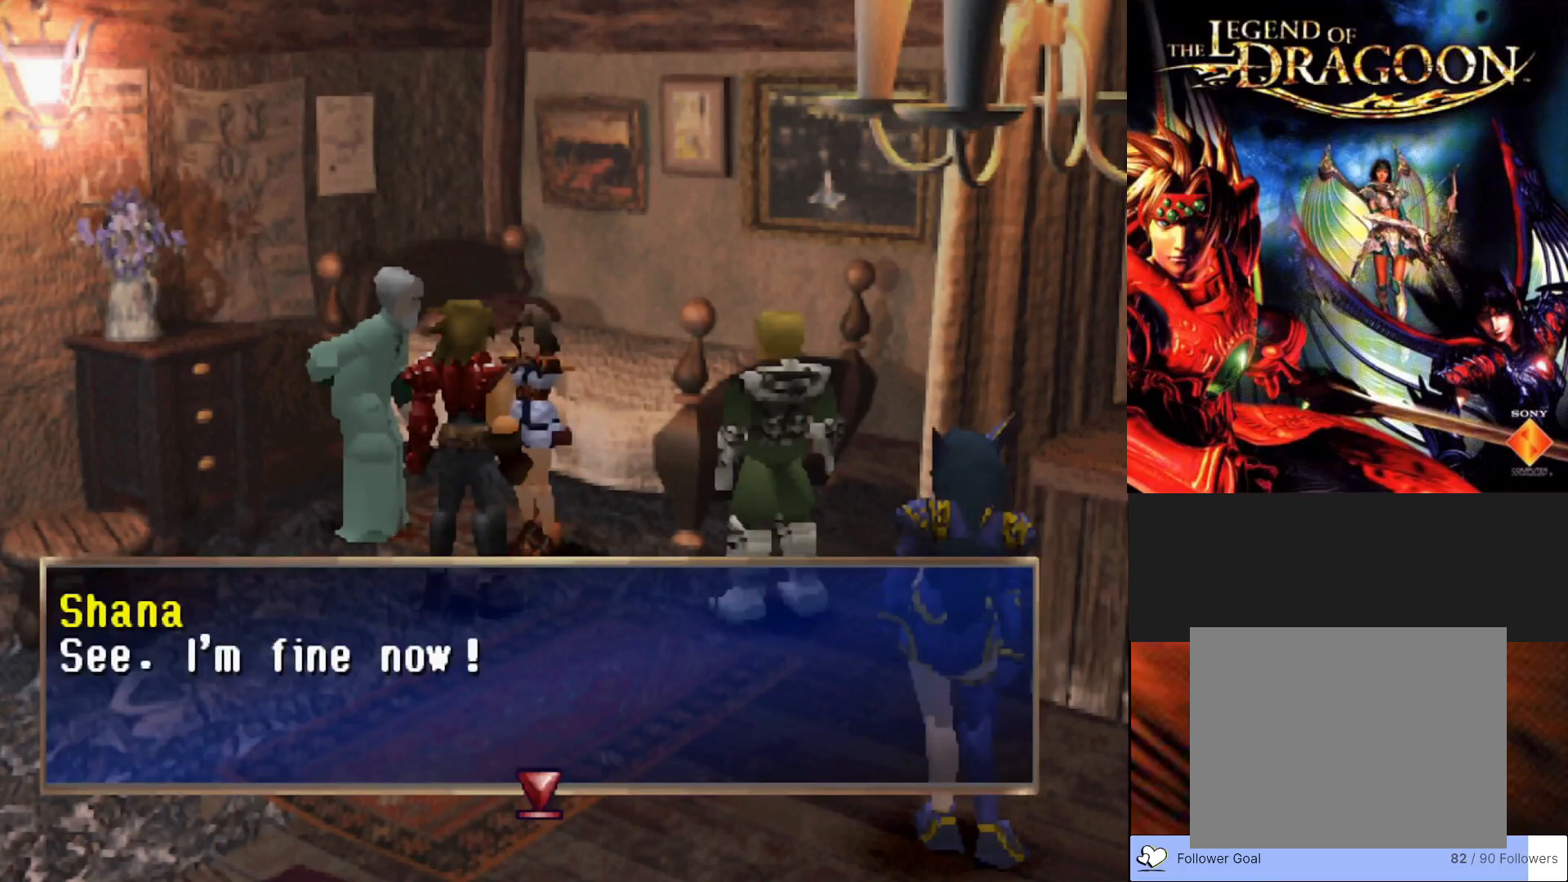
{"buttons": [], "left_stick": "center", "events": [[83, "CROSS", "up"]]}